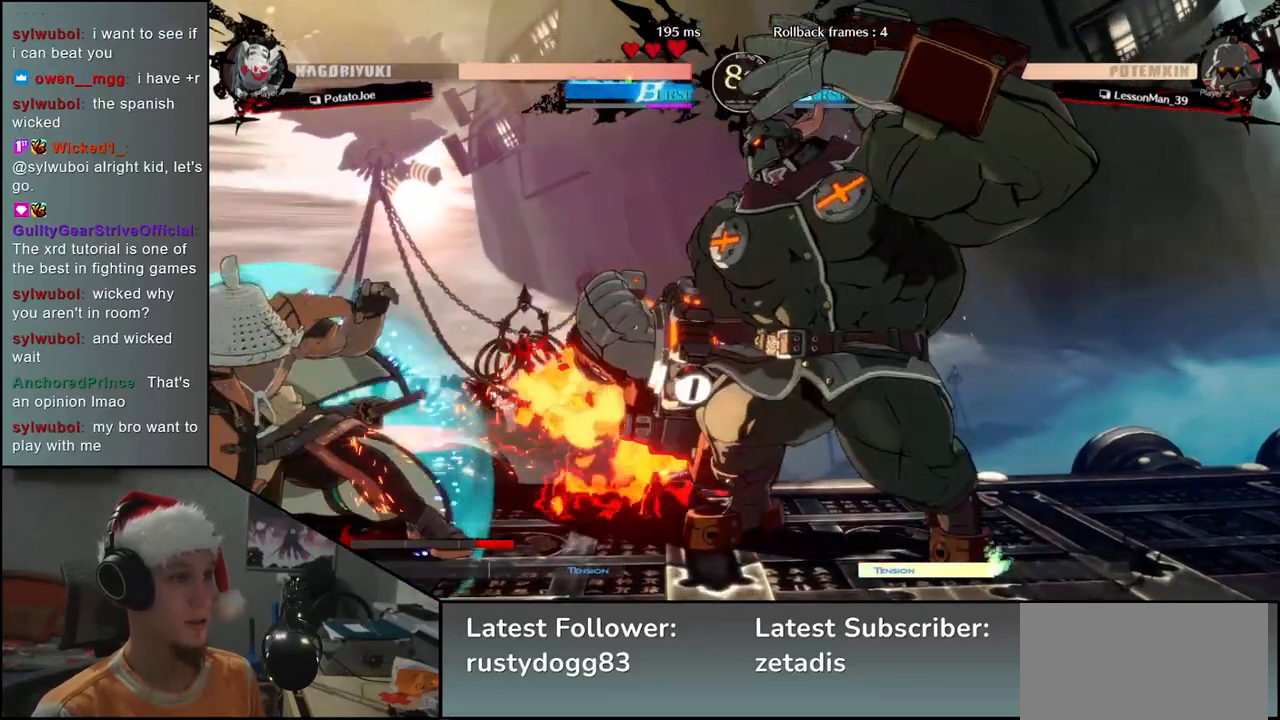
Gameplay with a controller (arcade stick); each line is a JSON object with the inputs held at the frame after it. "events" lists button and stick changes between this image and that frame as [ms after this image, input, new state], when the widget could be followed in between. Not read: L3 R3.
{"buttons": ["TRIANGLE"], "left_stick": "down-left", "events": [[17, "CIRCLE", "up"], [150, "TRIANGLE", "down"], [233, "TRIANGLE", "up"], [333, "TRIANGLE", "down"], [400, "TRIANGLE", "up"], [483, "TRIANGLE", "down"]]}
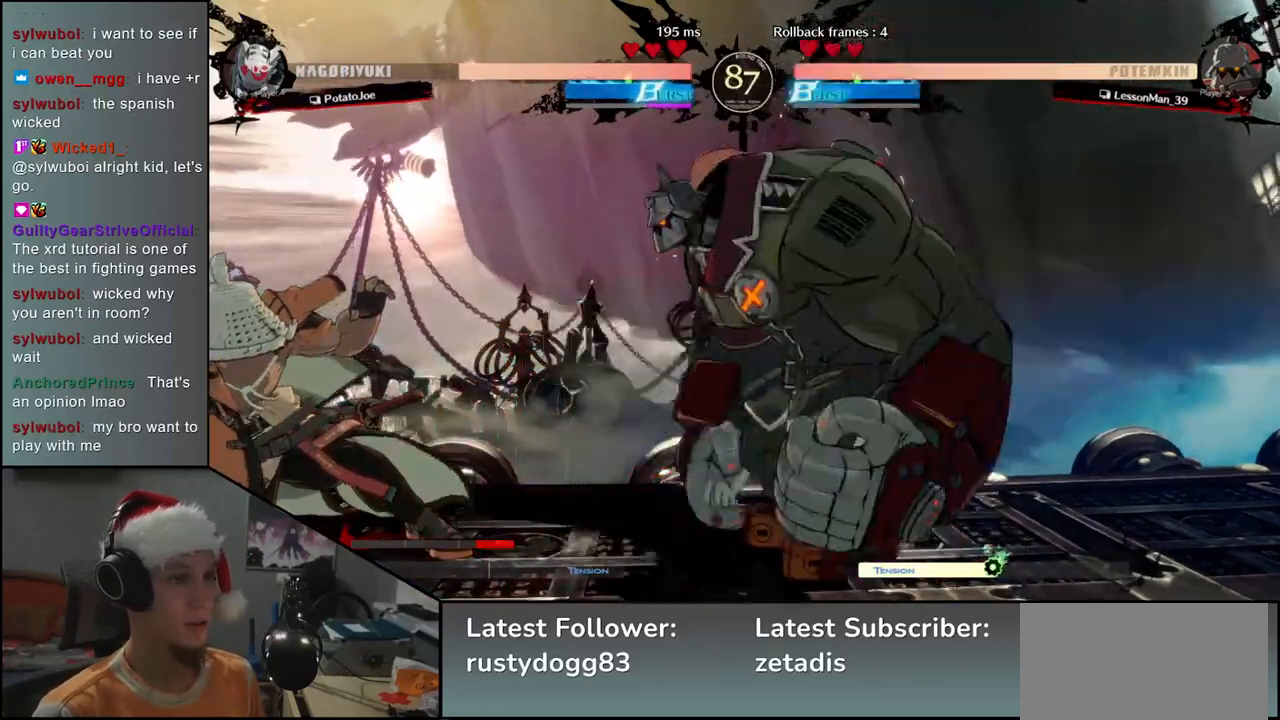
{"buttons": [], "left_stick": "down-left", "events": [[83, "TRIANGLE", "up"], [167, "TRIANGLE", "down"], [283, "TRIANGLE", "up"]]}
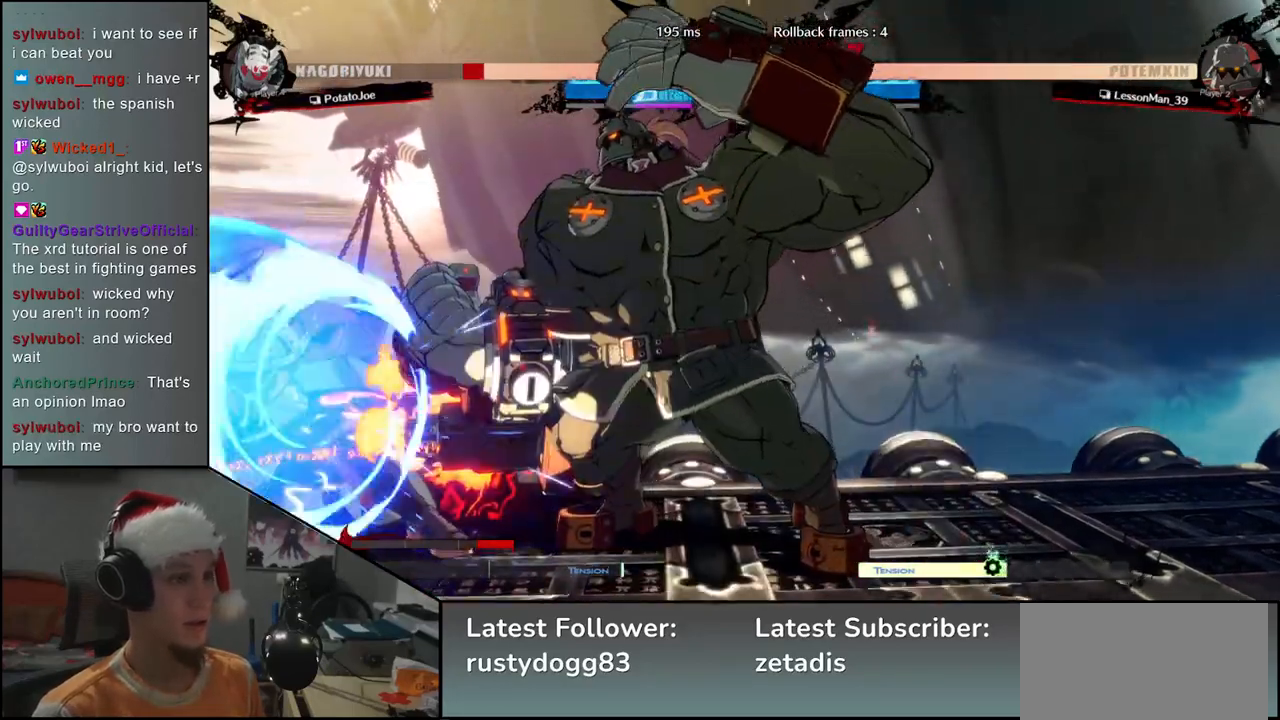
{"buttons": ["CIRCLE"], "left_stick": "down-left", "events": [[283, "CIRCLE", "down"]]}
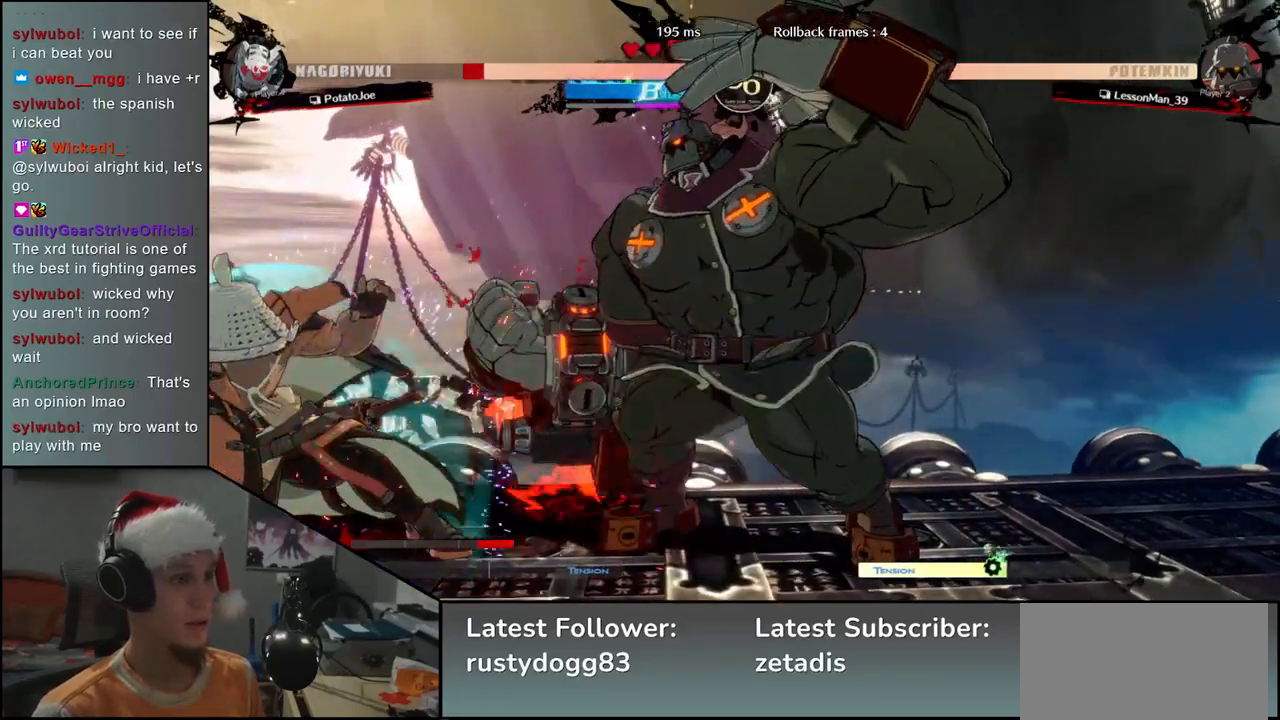
{"buttons": [], "left_stick": "down-left", "events": [[333, "CIRCLE", "up"], [350, "L2", "down"], [433, "L2", "up"]]}
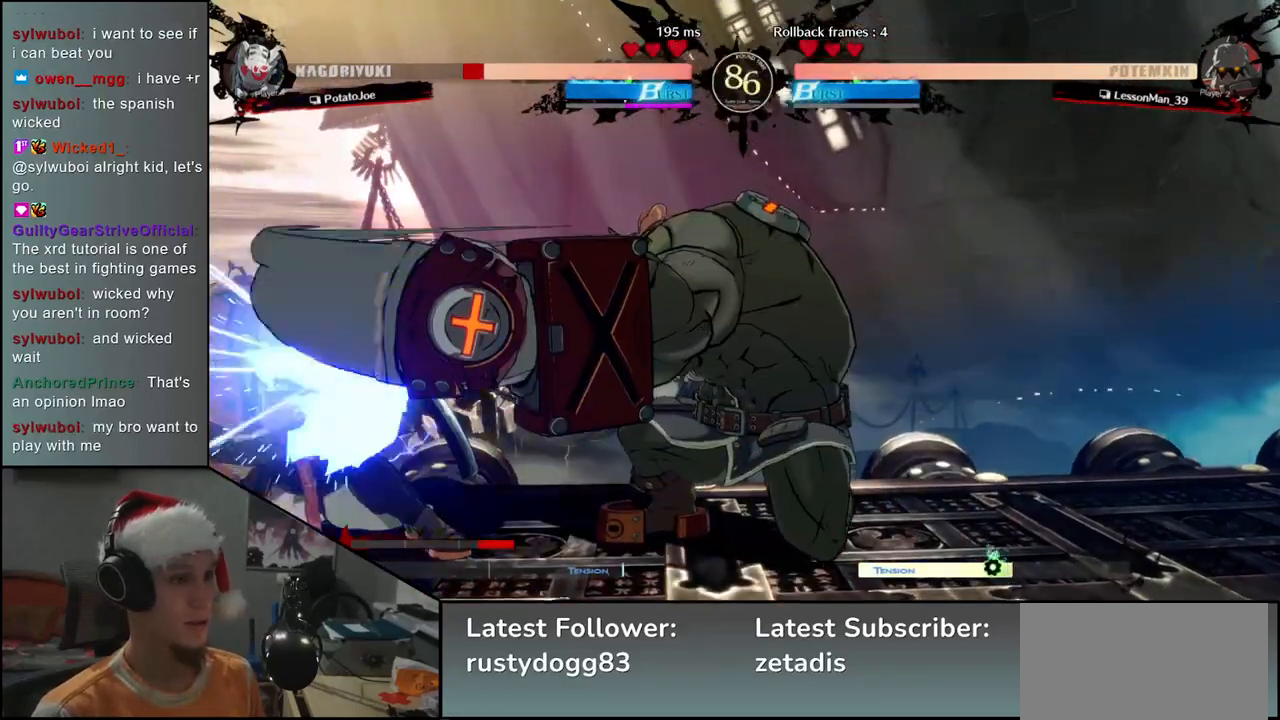
{"buttons": ["L2"], "left_stick": "down-left", "events": [[17, "L2", "down"], [83, "L2", "up"], [150, "L2", "down"], [217, "L2", "up"], [283, "L2", "down"], [367, "L2", "up"], [433, "L2", "down"]]}
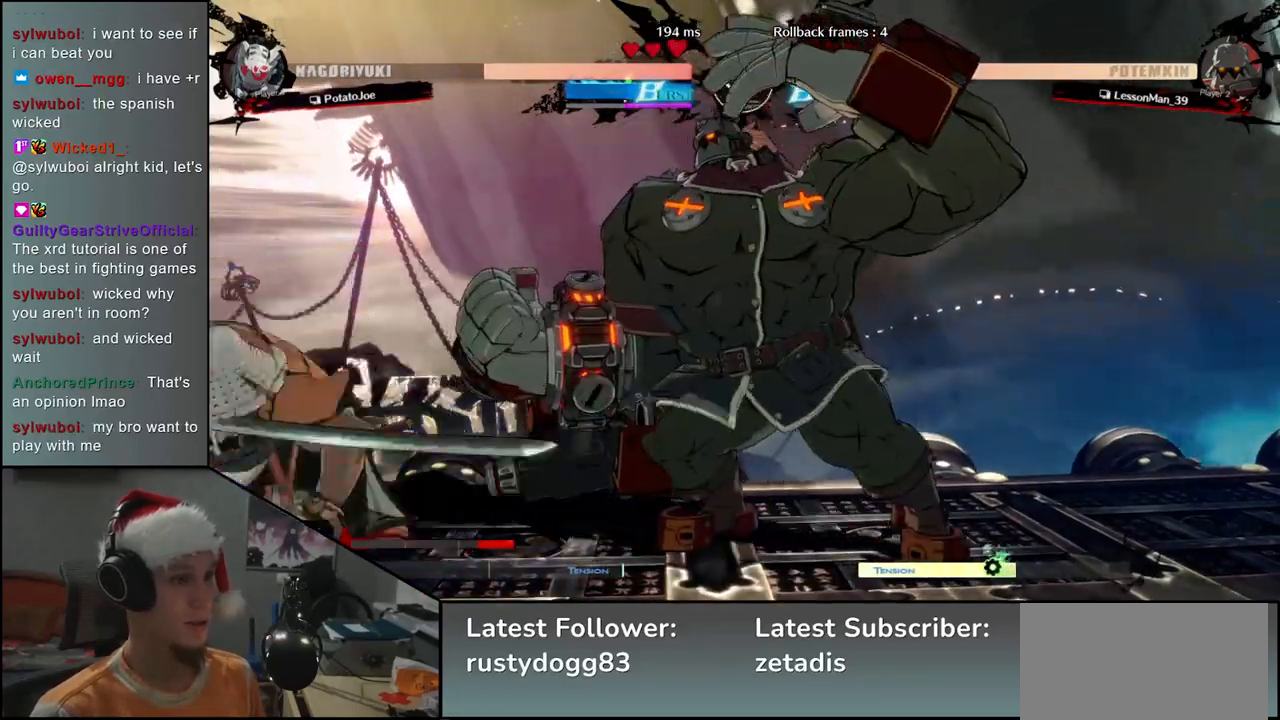
{"buttons": ["CIRCLE"], "left_stick": "down-left", "events": [[50, "L2", "up"], [283, "CIRCLE", "down"]]}
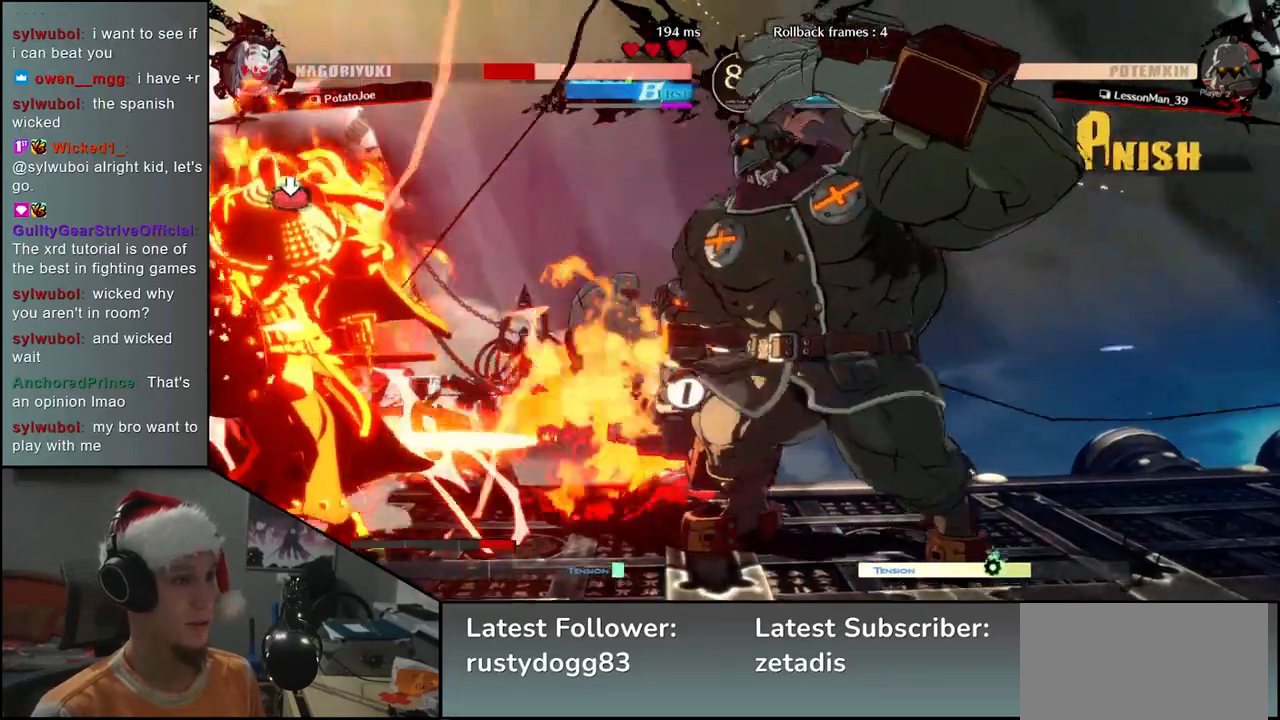
{"buttons": [], "left_stick": "down-left", "events": [[400, "CIRCLE", "up"]]}
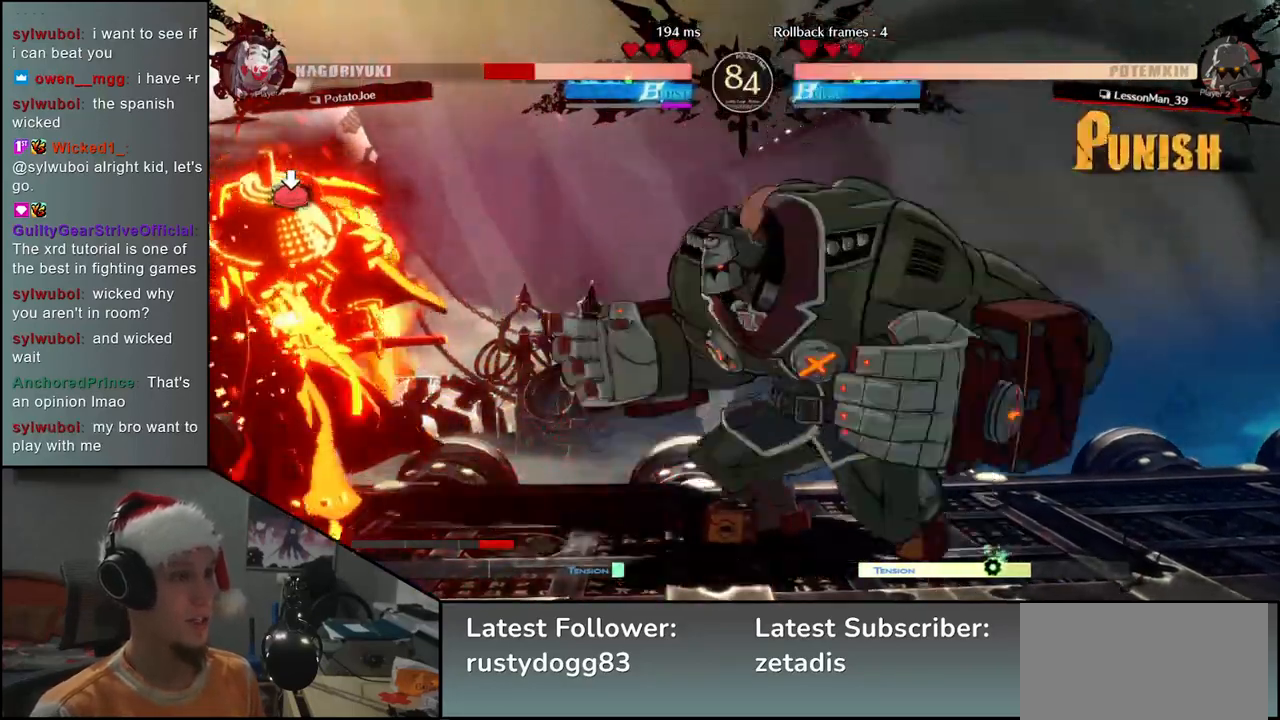
{"buttons": ["TRIANGLE", "R1"], "left_stick": "down-left", "events": [[133, "TRIANGLE", "down"], [150, "R1", "down"], [300, "R1", "up"], [300, "TRIANGLE", "up"], [400, "R1", "down"], [400, "TRIANGLE", "down"]]}
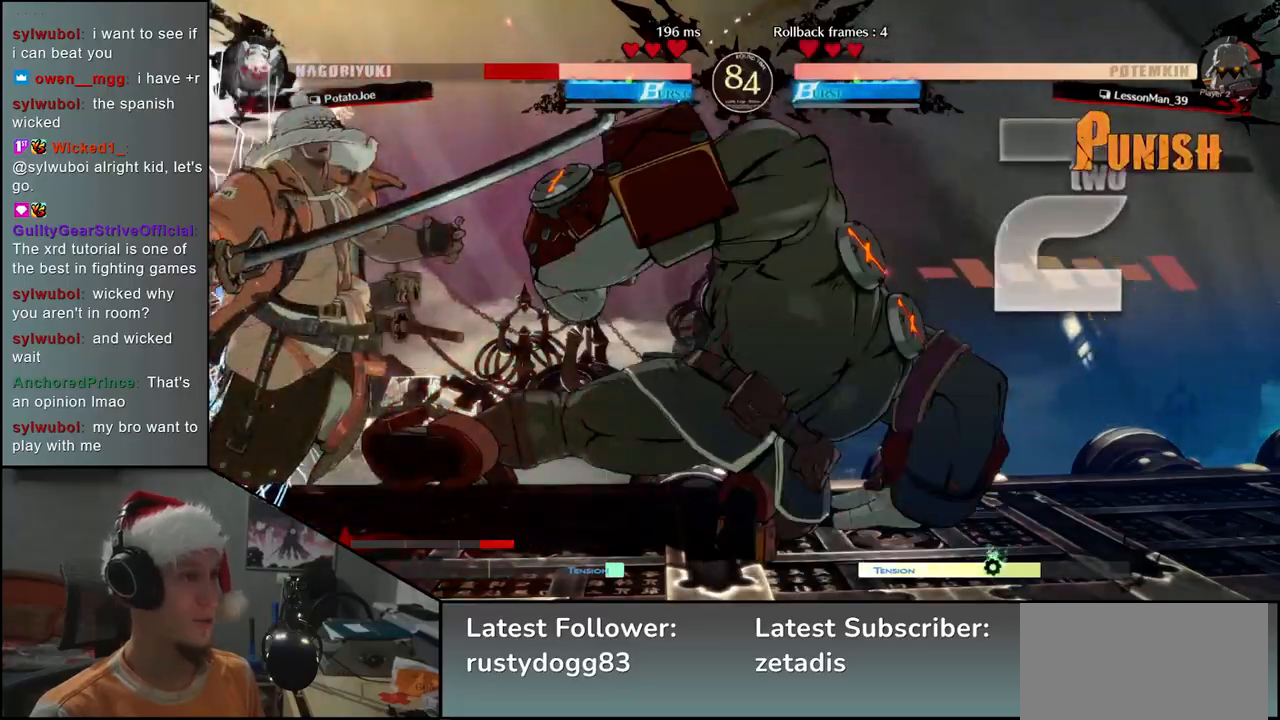
{"buttons": [], "left_stick": "down-left", "events": [[17, "R1", "up"], [17, "TRIANGLE", "up"]]}
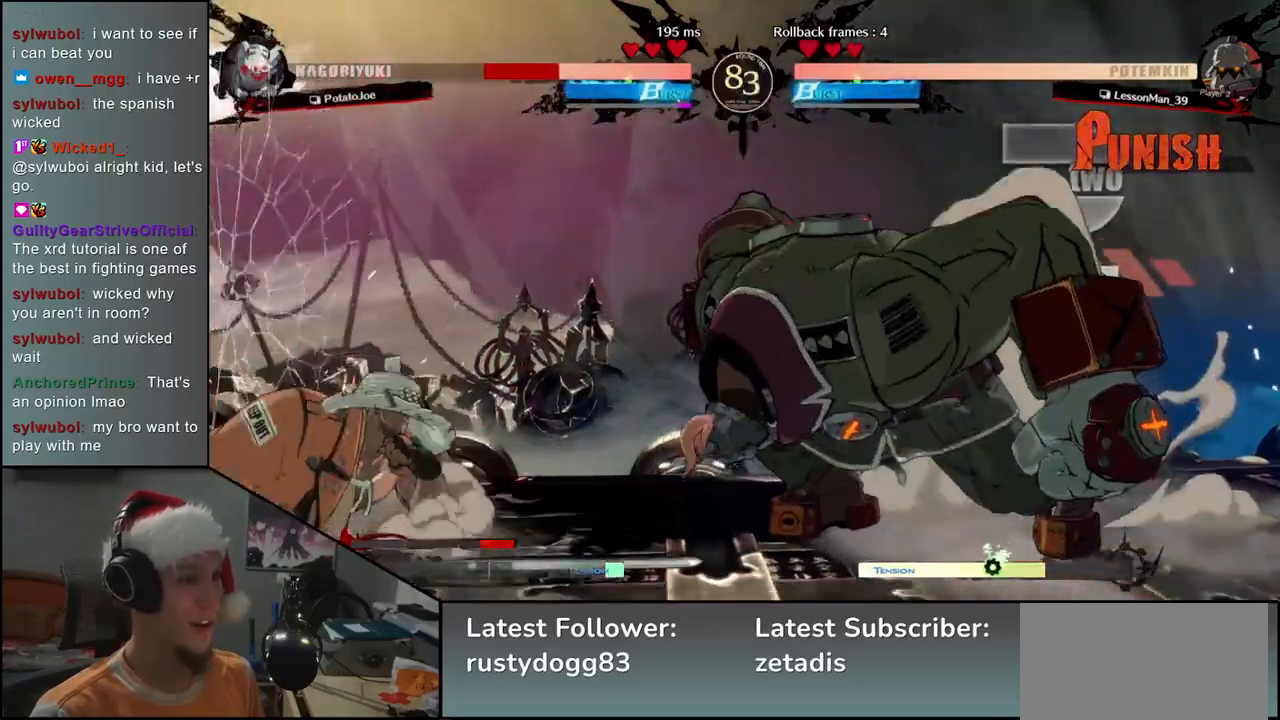
{"buttons": ["CIRCLE"], "left_stick": "down-left", "events": [[300, "CIRCLE", "down"]]}
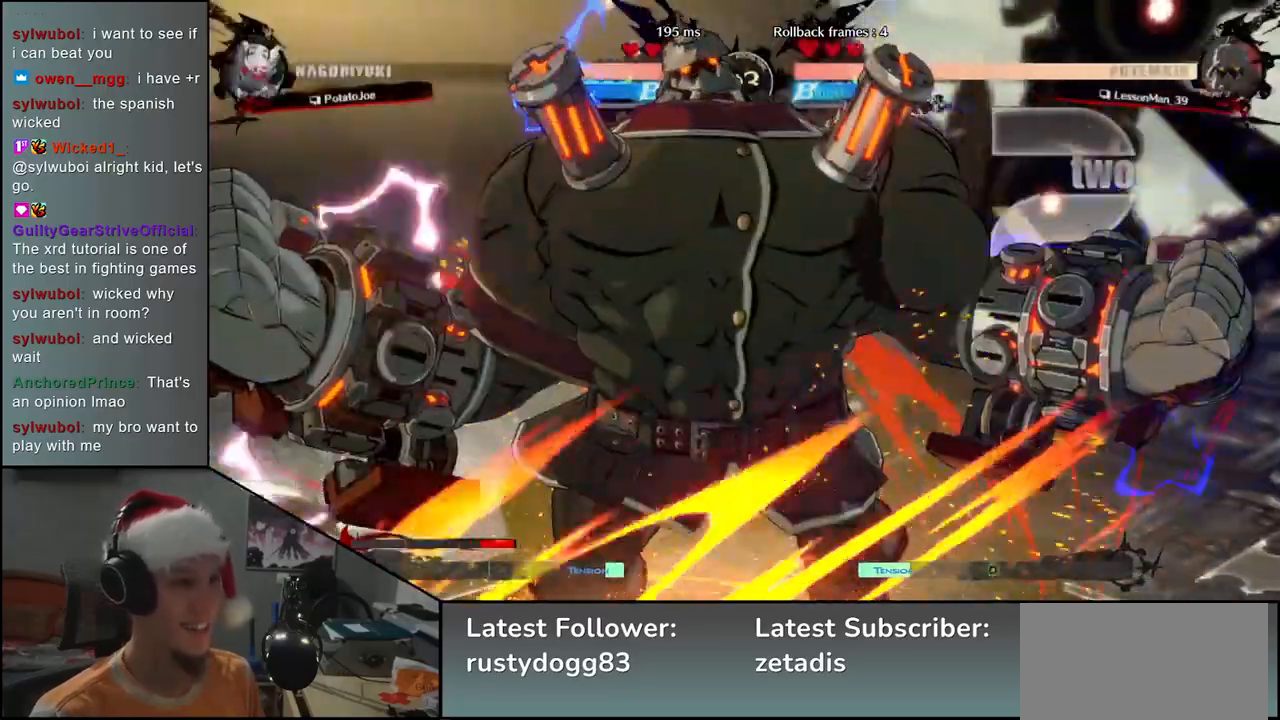
{"buttons": ["CIRCLE"], "left_stick": "down-left", "events": []}
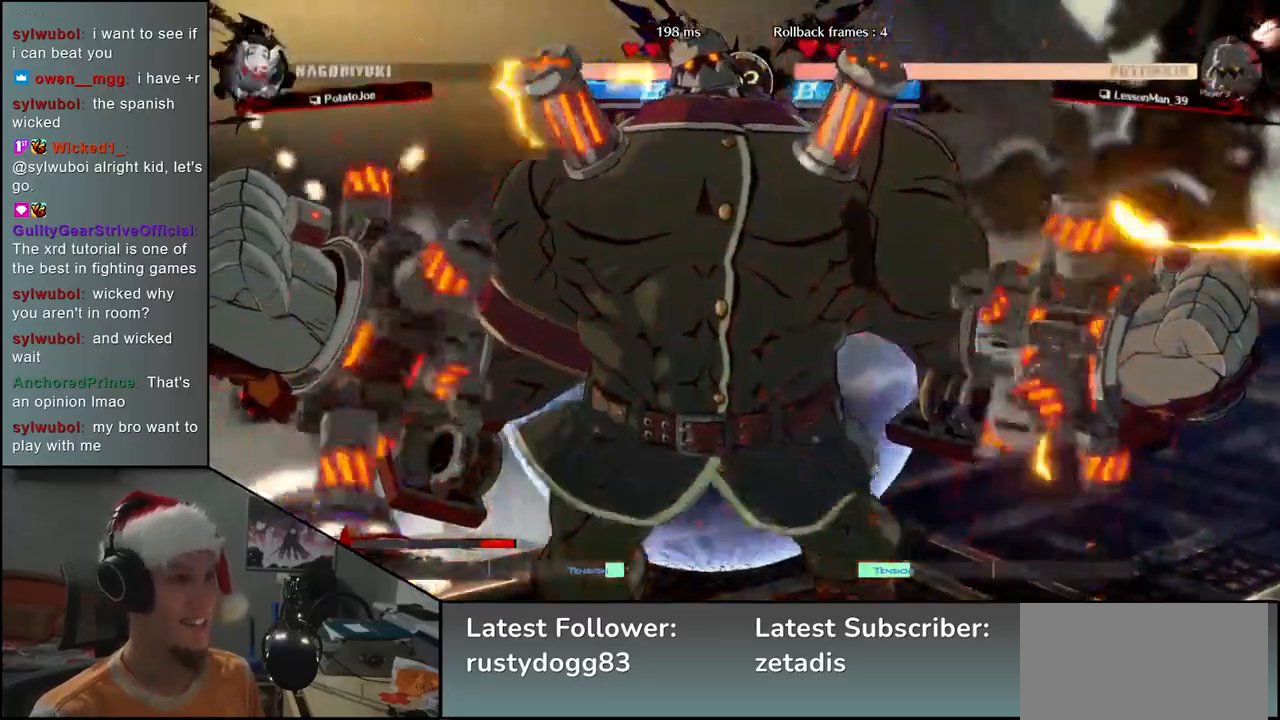
{"buttons": ["CIRCLE"], "left_stick": "down-left", "events": [[167, "CIRCLE", "up"], [383, "CIRCLE", "down"]]}
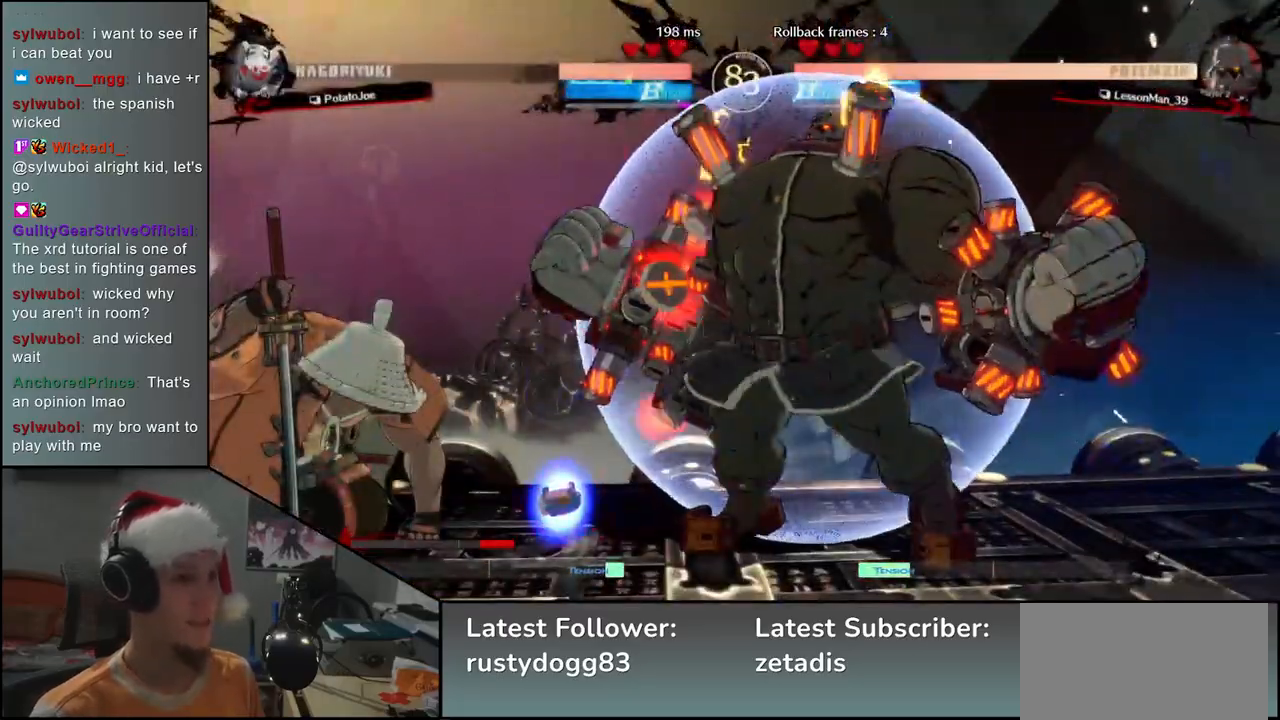
{"buttons": ["CIRCLE"], "left_stick": "down-left", "events": []}
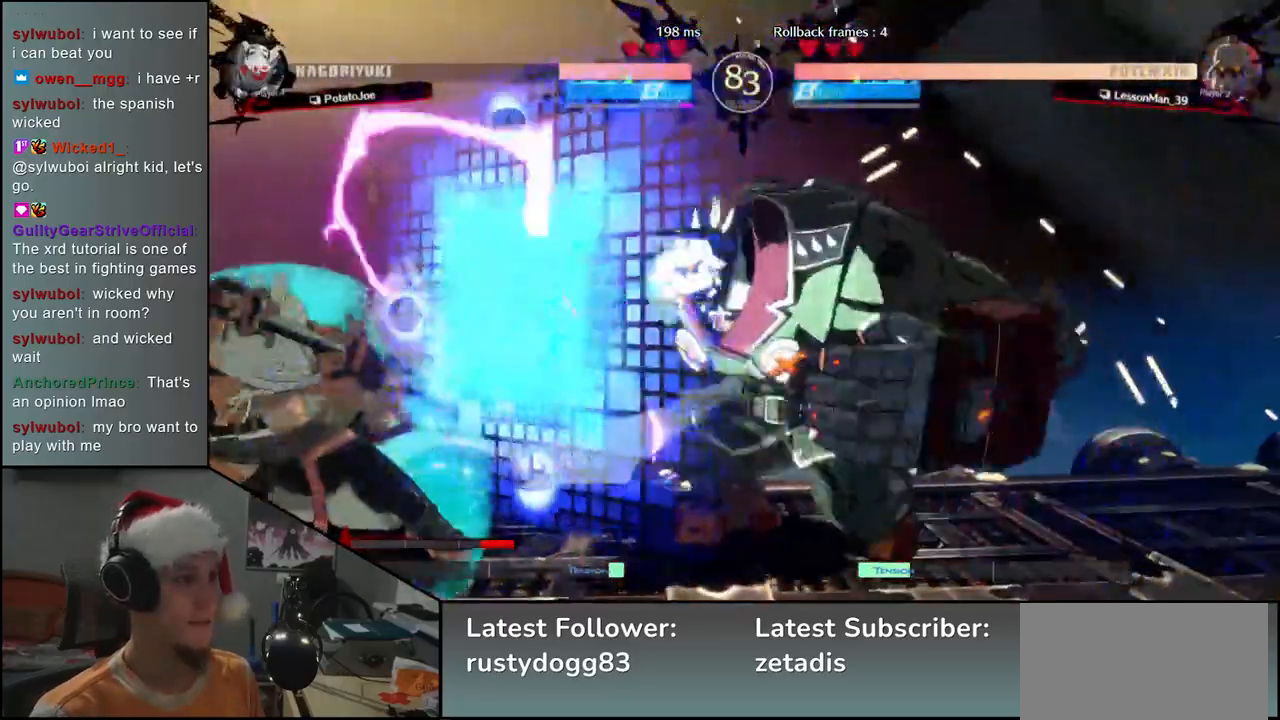
{"buttons": ["CIRCLE"], "left_stick": "down-left", "events": []}
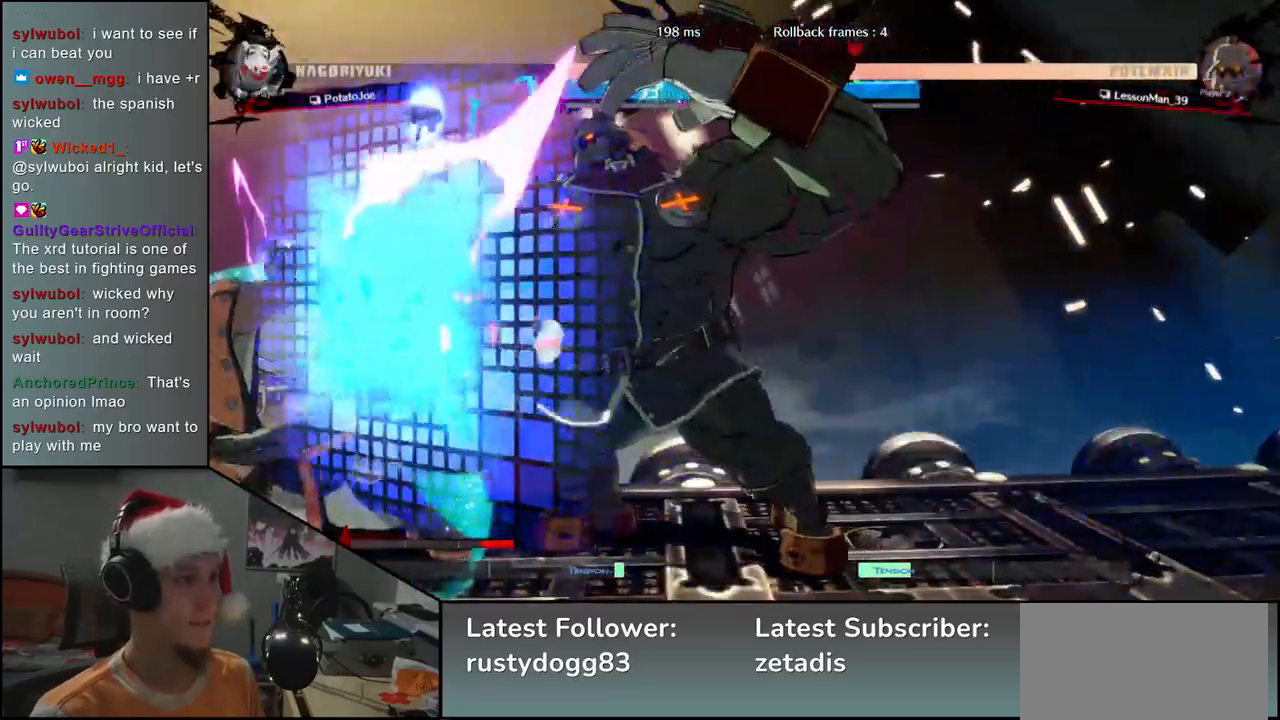
{"buttons": ["CIRCLE"], "left_stick": "down-left", "events": []}
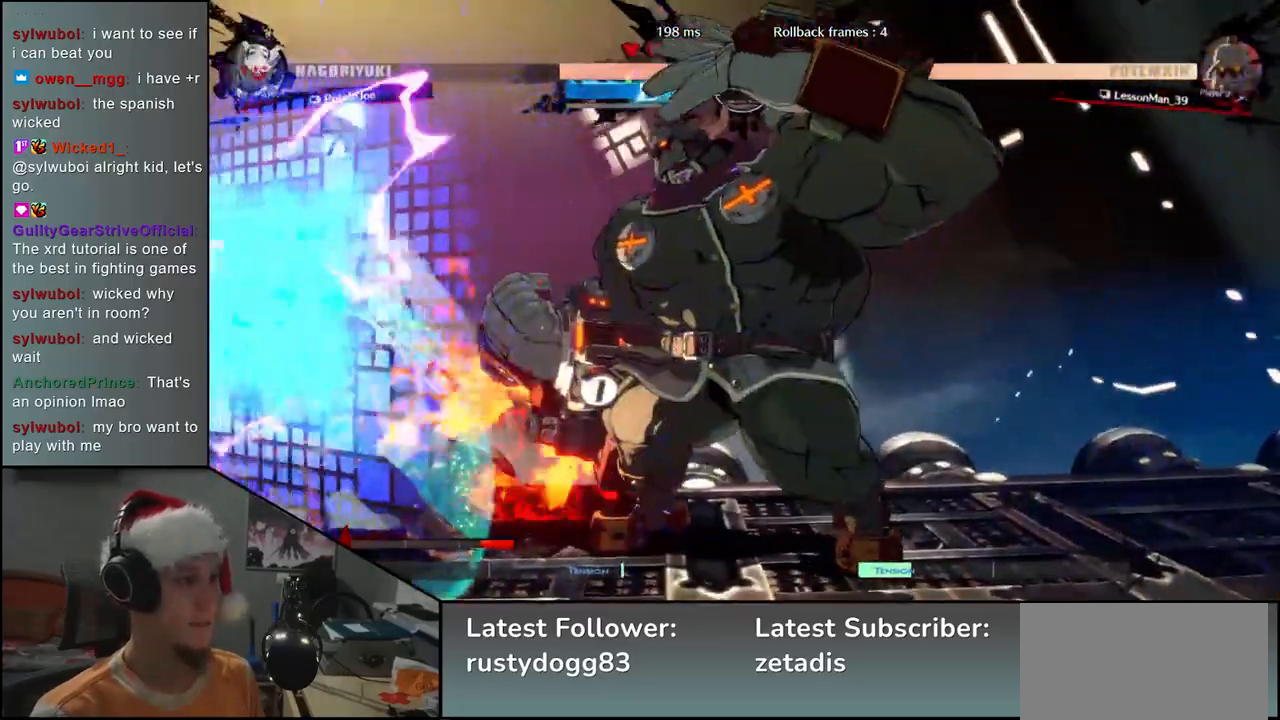
{"buttons": ["CIRCLE"], "left_stick": "down-left", "events": []}
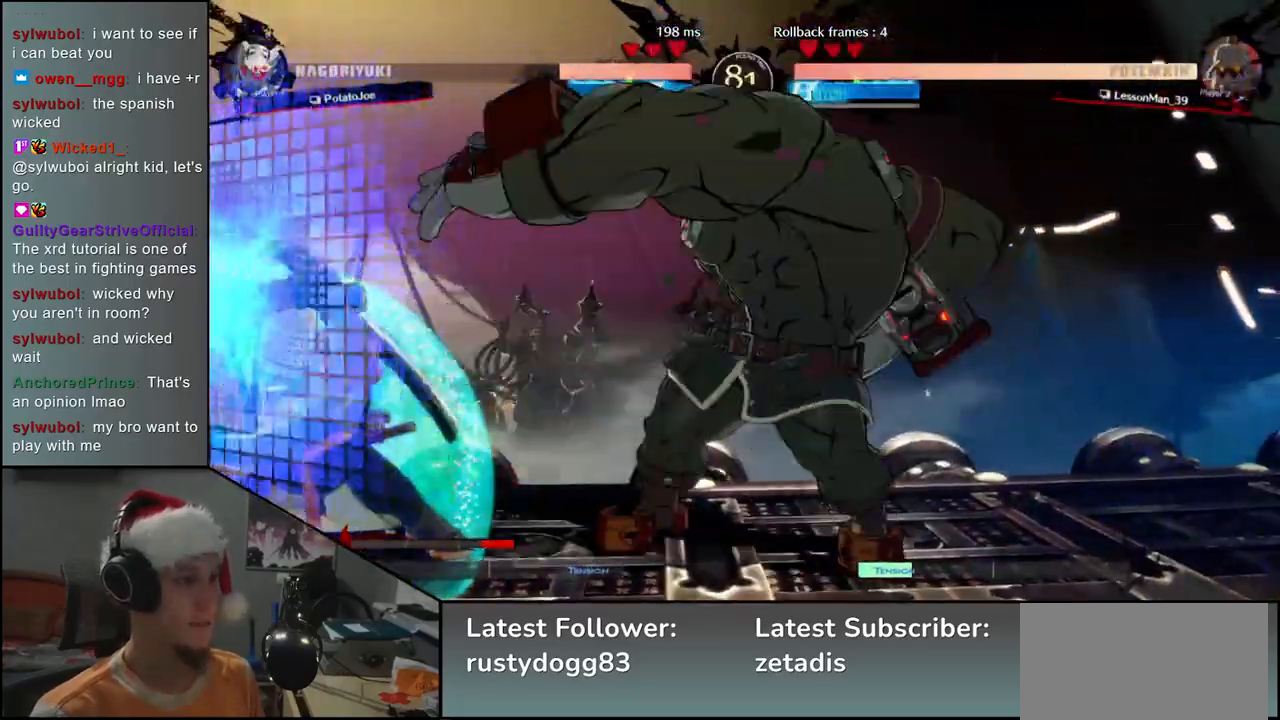
{"buttons": ["CIRCLE"], "left_stick": "down-left", "events": []}
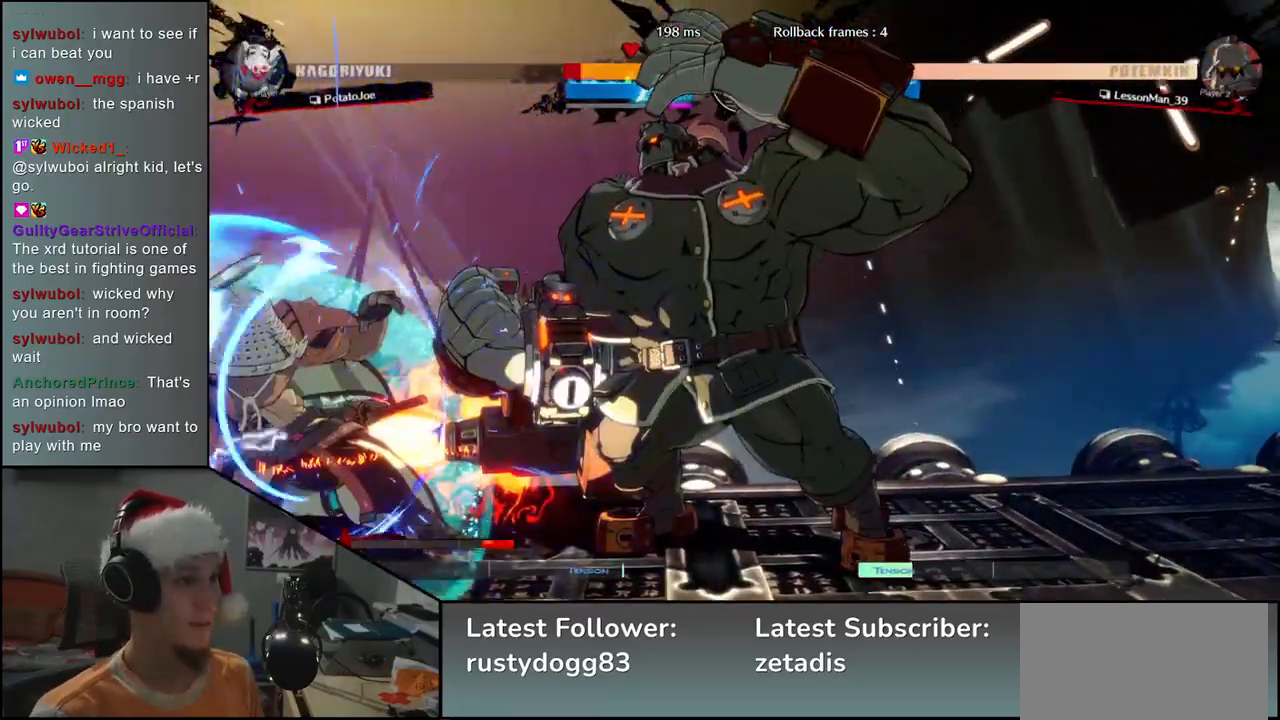
{"buttons": [], "left_stick": "down-left", "events": [[300, "CIRCLE", "up"], [417, "L2", "down"], [467, "L2", "up"]]}
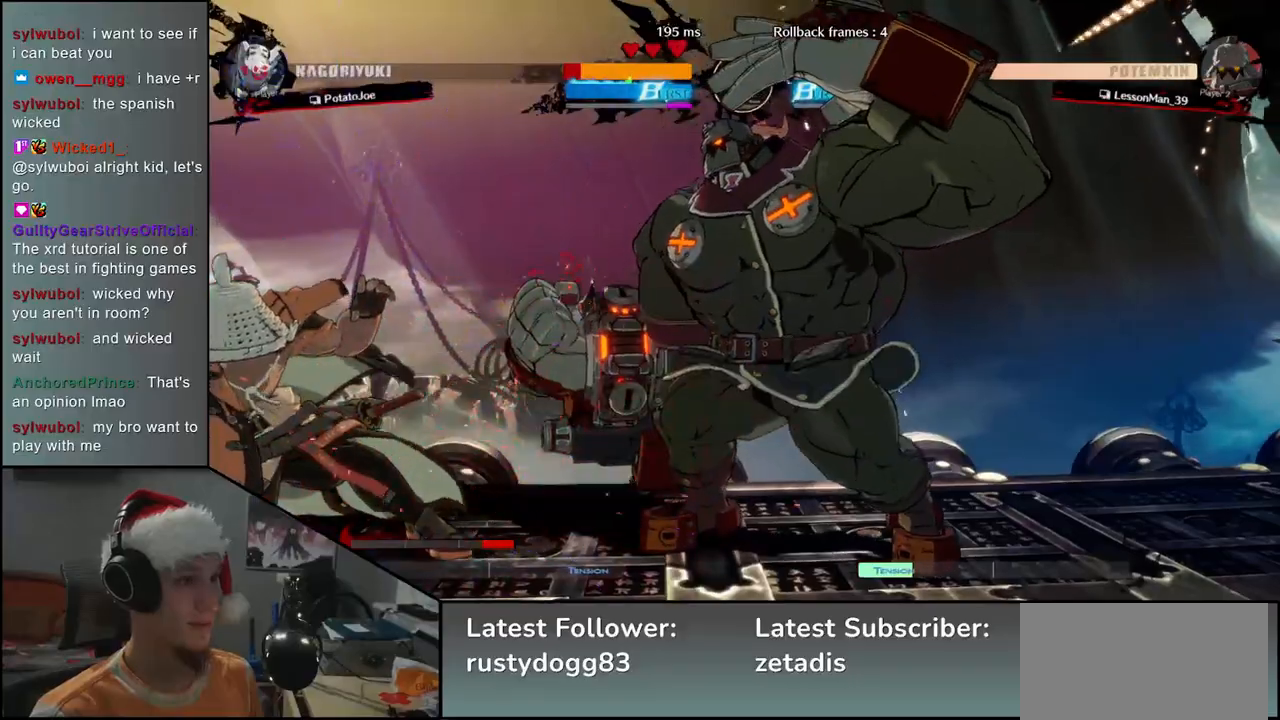
{"buttons": [], "left_stick": "down-left", "events": [[67, "L2", "down"], [100, "L2", "up"], [183, "L2", "down"], [250, "L2", "up"], [333, "L2", "down"], [417, "L2", "up"]]}
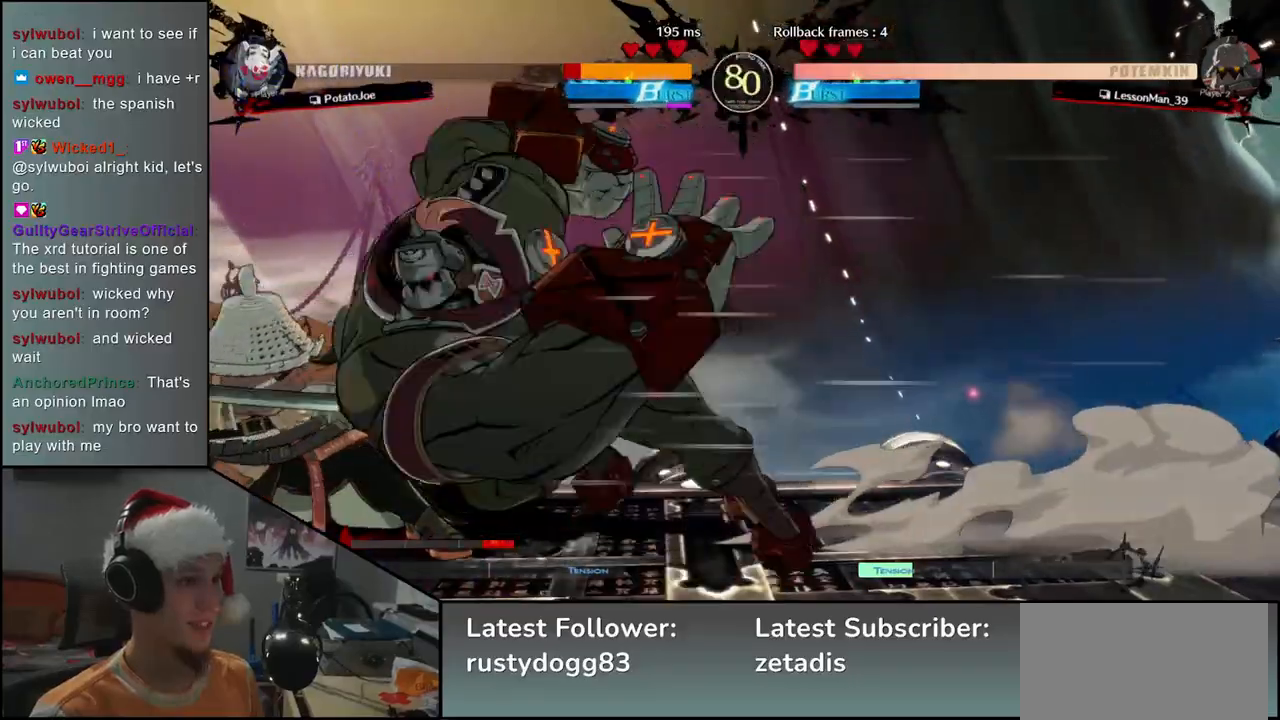
{"buttons": ["CIRCLE"], "left_stick": "down-left", "events": [[417, "CIRCLE", "down"]]}
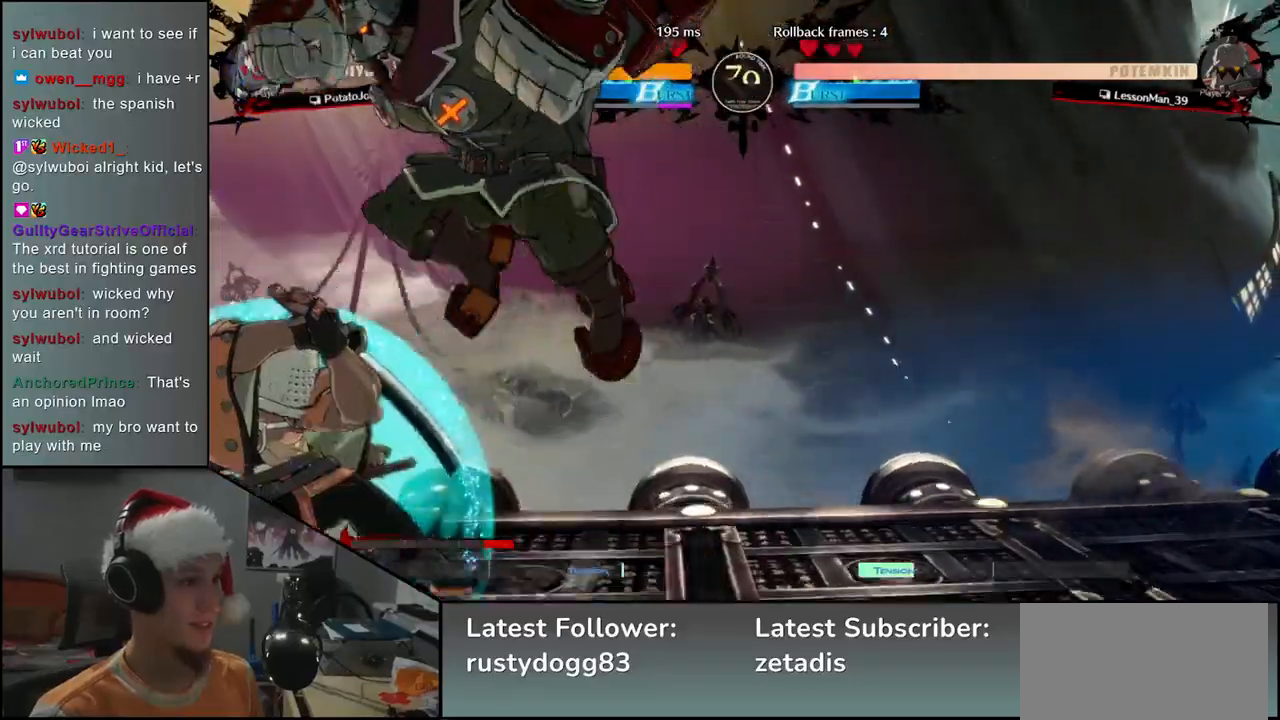
{"buttons": [], "left_stick": "left", "events": [[317, "CIRCLE", "up"], [400, "left_stick", "left"]]}
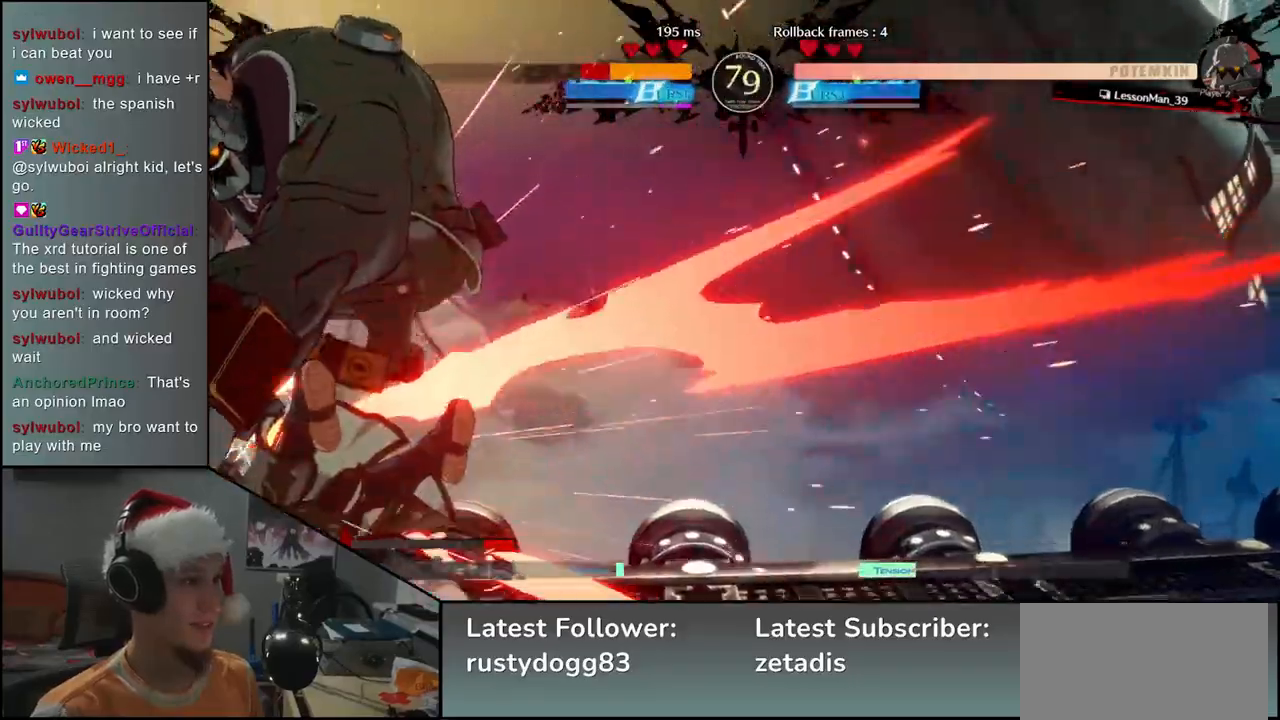
{"buttons": ["CIRCLE"], "left_stick": "down-left", "events": [[217, "left_stick", "down-left"], [250, "CIRCLE", "down"]]}
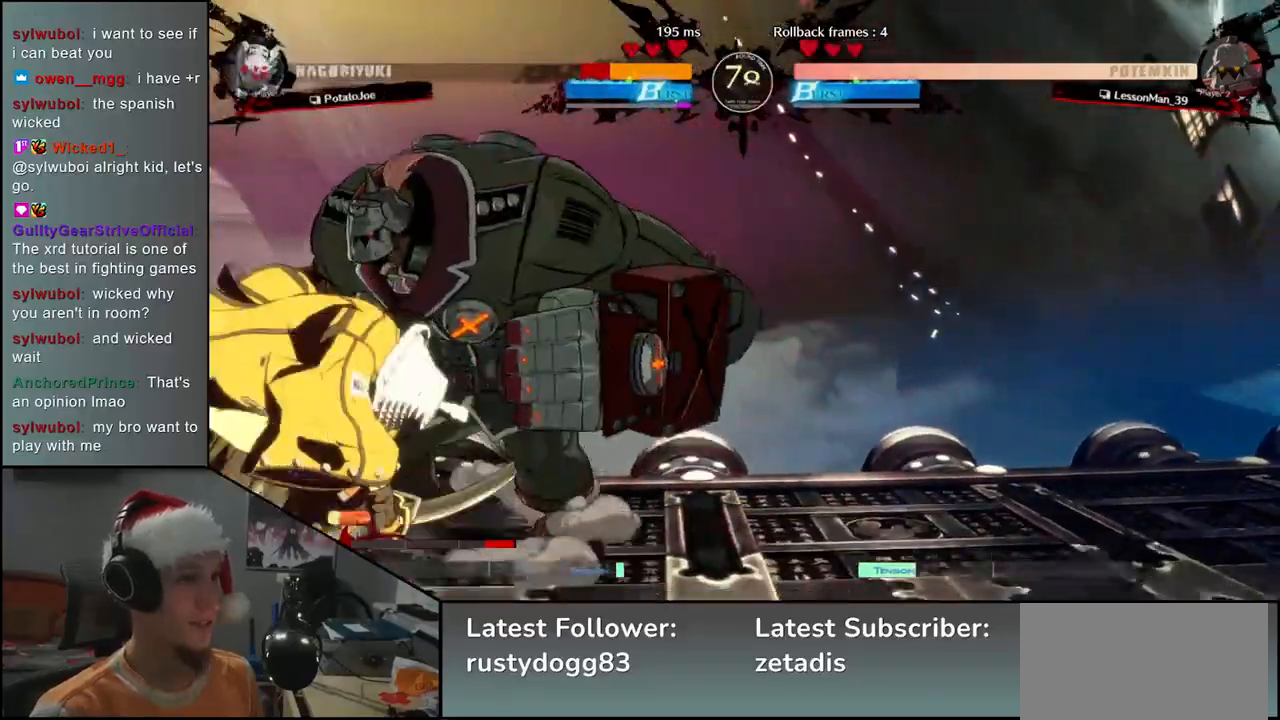
{"buttons": [], "left_stick": "left", "events": [[200, "CIRCLE", "up"], [350, "L1", "down"], [350, "R1", "down"], [417, "left_stick", "left"], [467, "L1", "up"], [467, "R1", "up"]]}
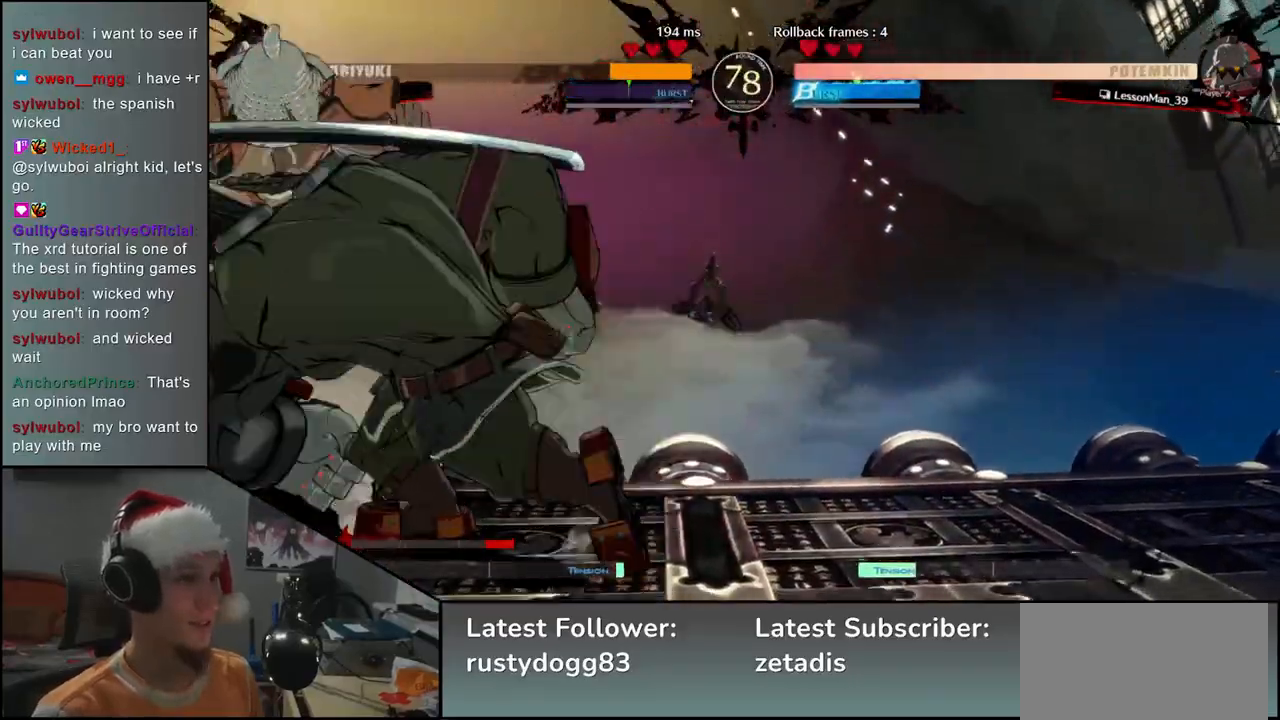
{"buttons": [], "left_stick": "left", "events": [[83, "left_stick", "center"], [433, "left_stick", "left"]]}
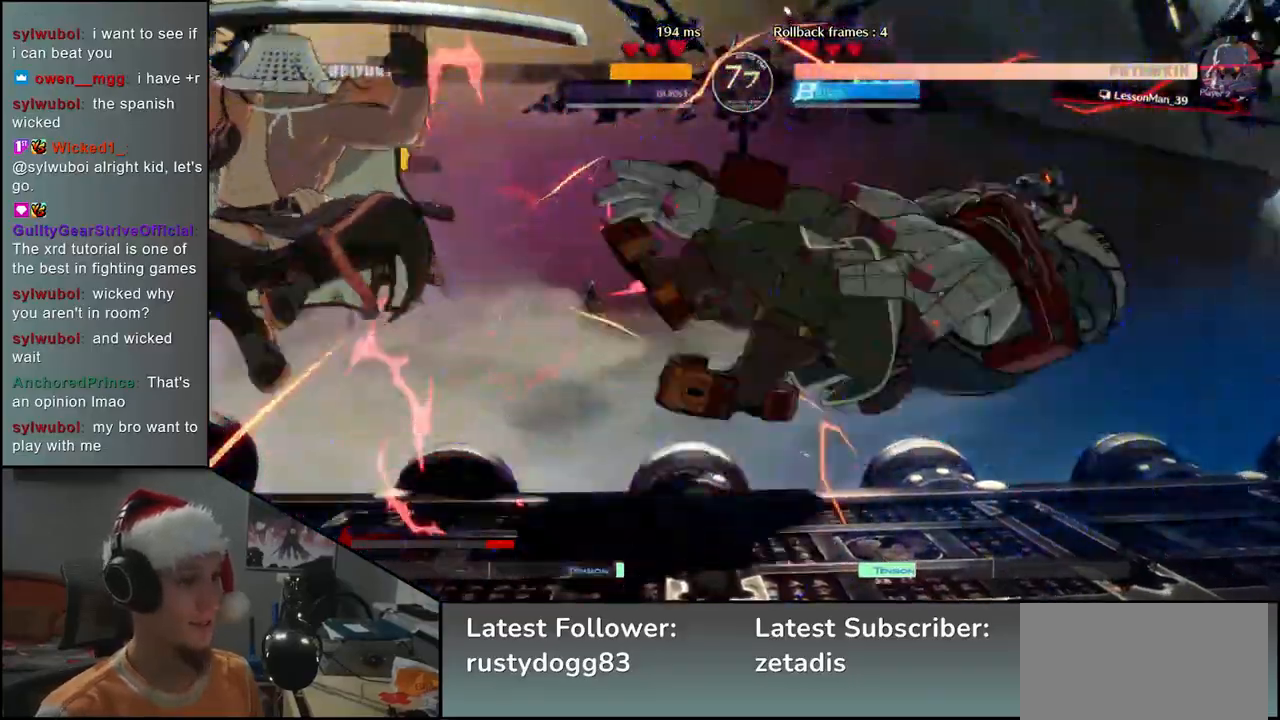
{"buttons": ["L2"], "left_stick": "up-right", "events": [[317, "left_stick", "down"], [400, "left_stick", "right"], [433, "L2", "down"], [500, "left_stick", "up-right"]]}
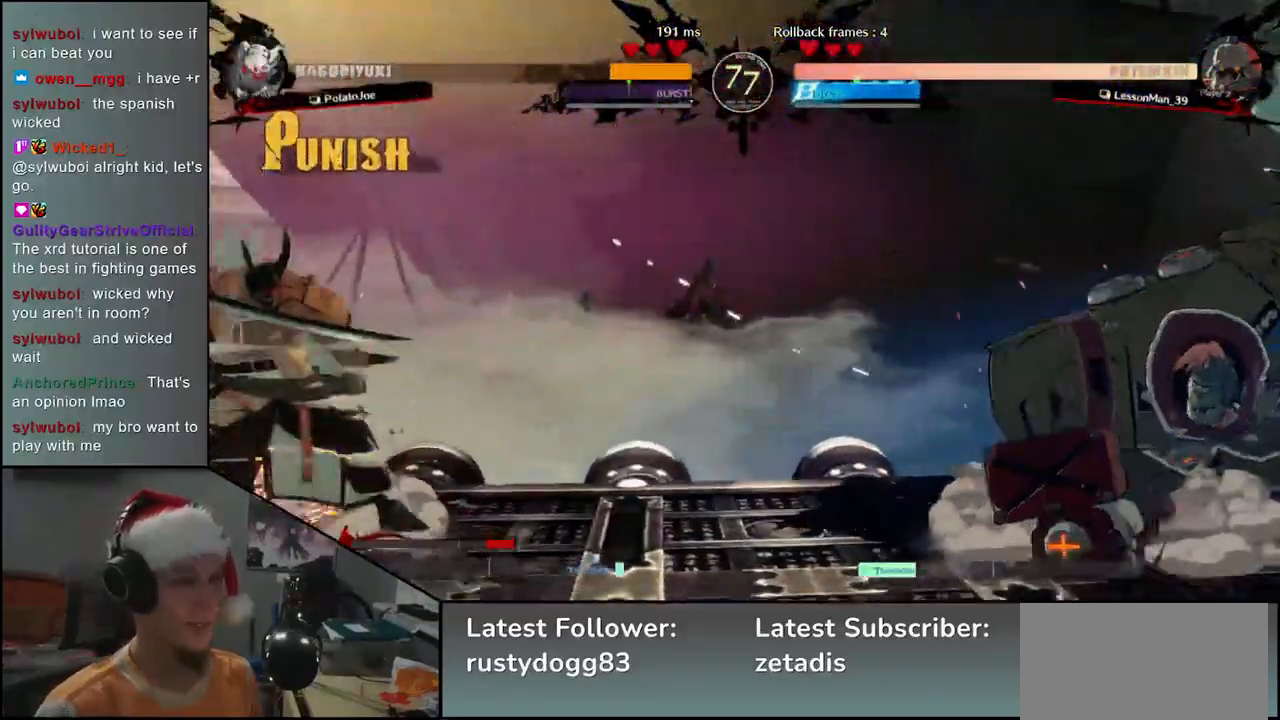
{"buttons": [], "left_stick": "center", "events": [[33, "L2", "up"], [183, "left_stick", "down-right"], [267, "left_stick", "left"], [317, "SQUARE", "down"], [400, "left_stick", "center"], [417, "SQUARE", "up"]]}